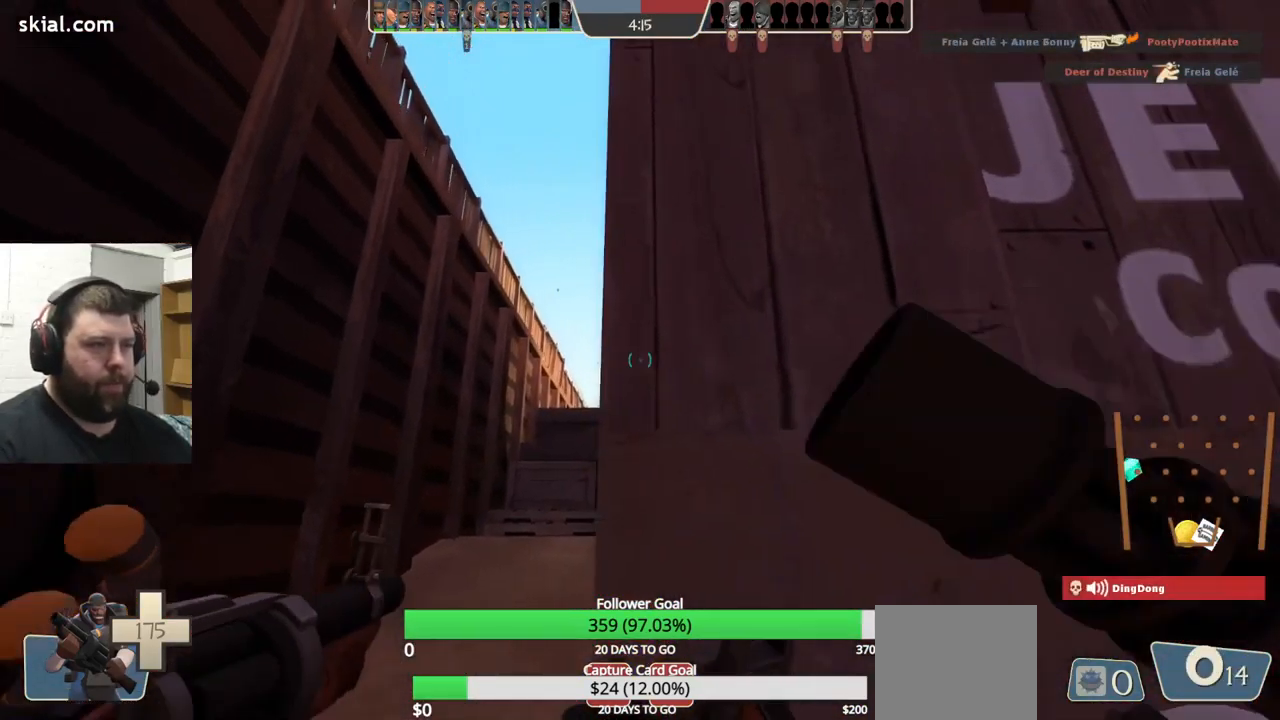
Gameplay with a controller (PlayStation layout); each line is a JSON object with the inputs held at the frame after it. "events" lists button and stick changes between this image and that frame as [ms after this image, input, new state], when the widget could be followed in between. Not read: L1 R1 R3.
{"buttons": [], "left_stick": "up", "right_stick": "center", "events": [[217, "right_stick", "up-right"], [234, "left_stick", "up-right"], [367, "right_stick", "center"], [400, "left_stick", "up"]]}
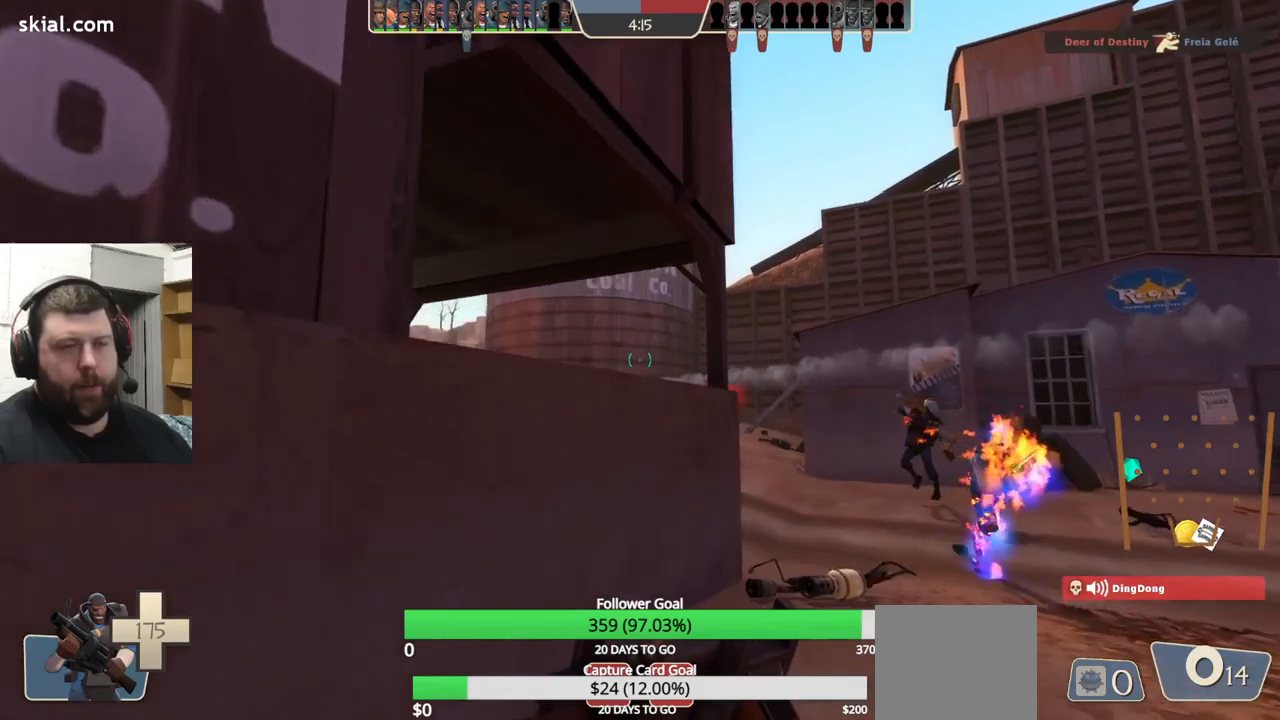
{"buttons": [], "left_stick": "up-right", "right_stick": "center", "events": [[200, "left_stick", "up-right"]]}
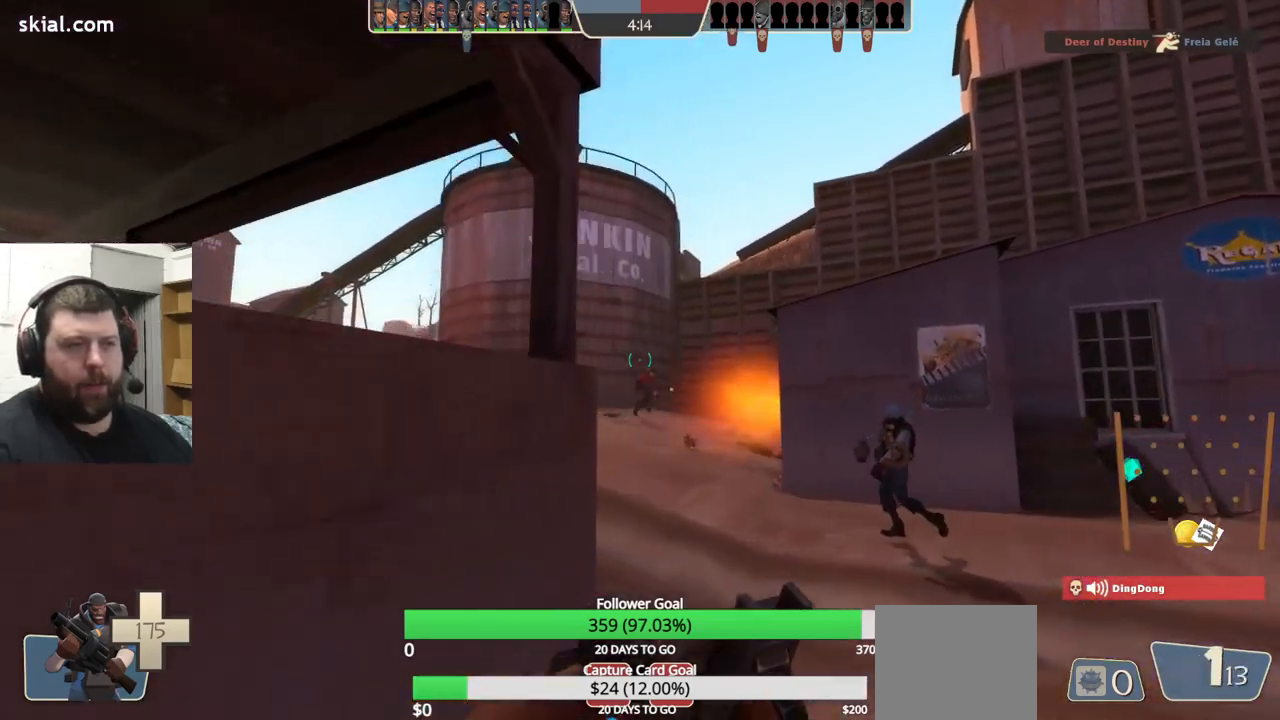
{"buttons": [], "left_stick": "up-left", "right_stick": "center", "events": [[117, "right_stick", "left"], [200, "right_stick", "center"], [467, "left_stick", "up-left"]]}
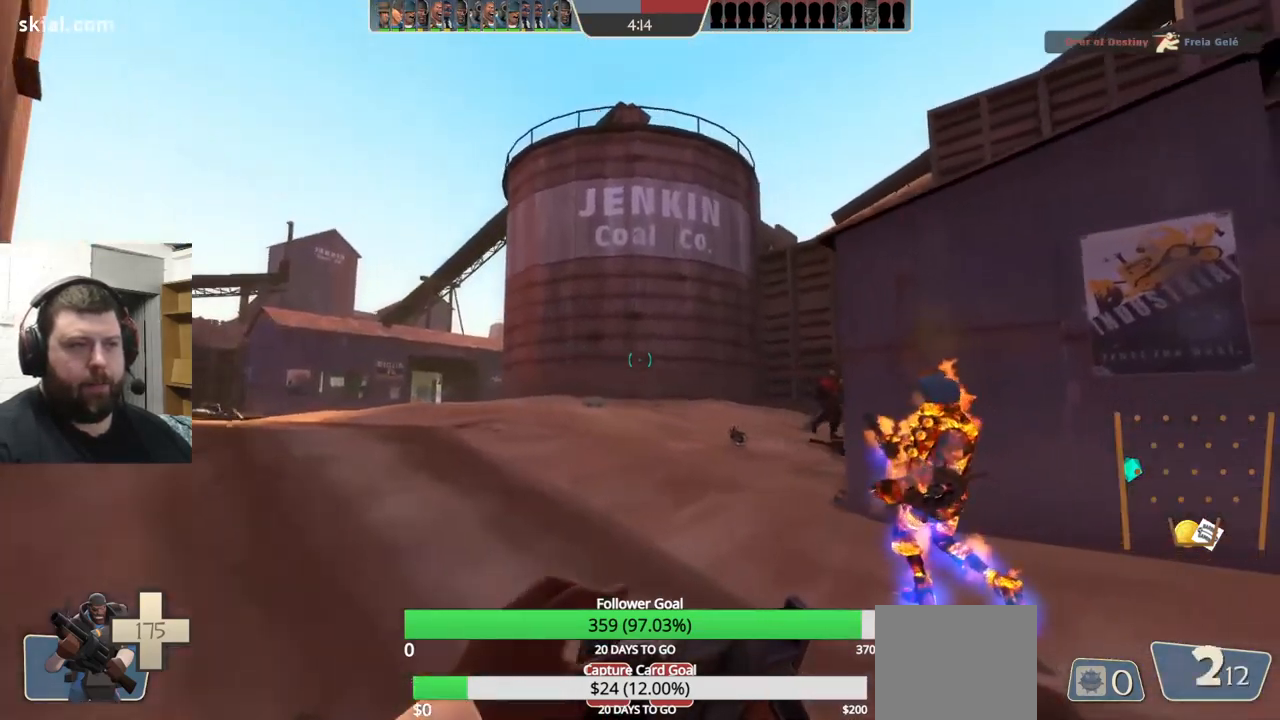
{"buttons": [], "left_stick": "up-left", "right_stick": "right", "events": [[300, "right_stick", "right"]]}
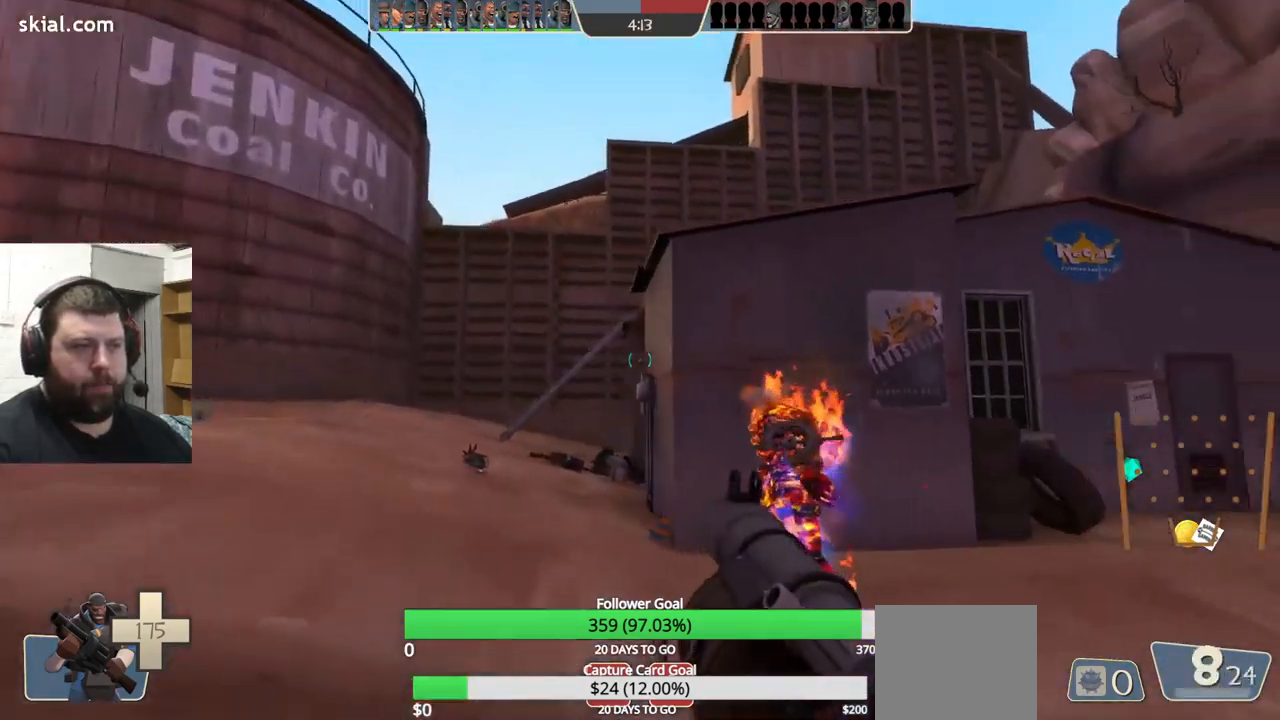
{"buttons": [], "left_stick": "up-left", "right_stick": "center", "events": [[84, "right_stick", "center"], [134, "R2", "down"], [300, "R2", "up"], [400, "R2", "down"], [467, "R2", "up"]]}
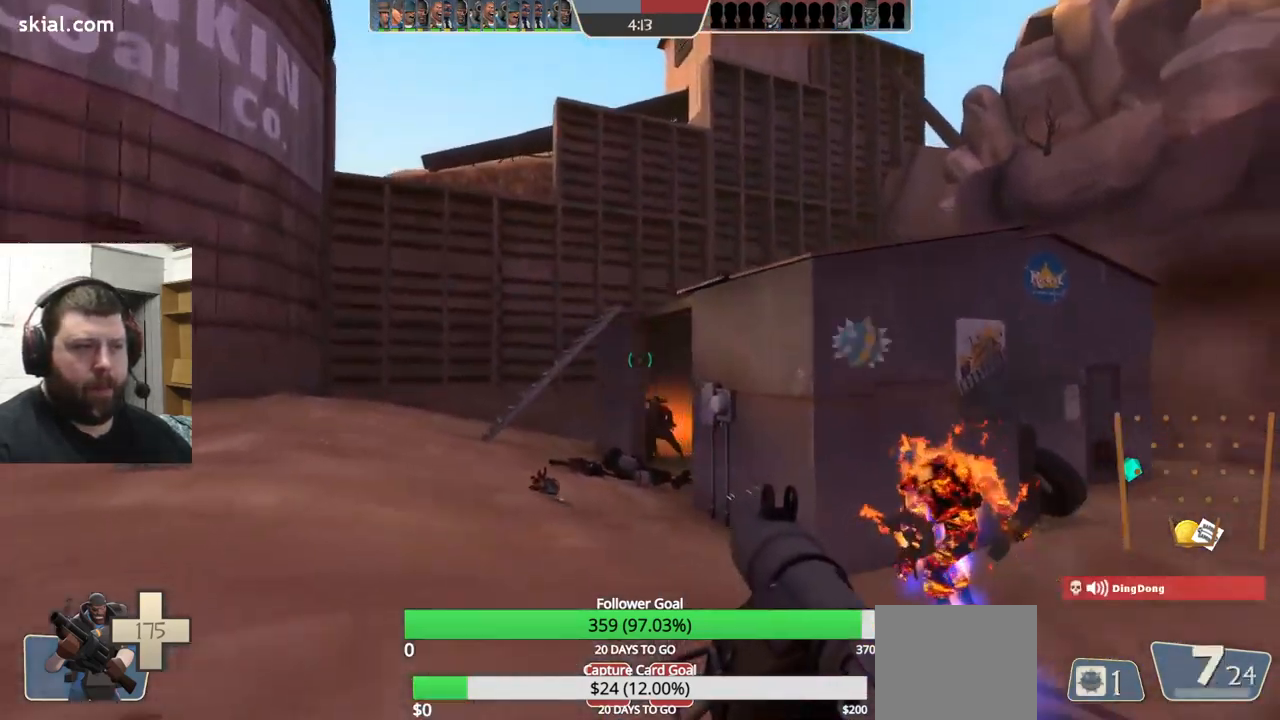
{"buttons": ["L2"], "left_stick": "left", "right_stick": "center", "events": [[50, "left_stick", "left"], [234, "R2", "down"], [300, "R2", "up"], [384, "L2", "down"], [384, "R2", "down"], [400, "right_stick", "right"], [467, "R2", "up"], [467, "right_stick", "center"]]}
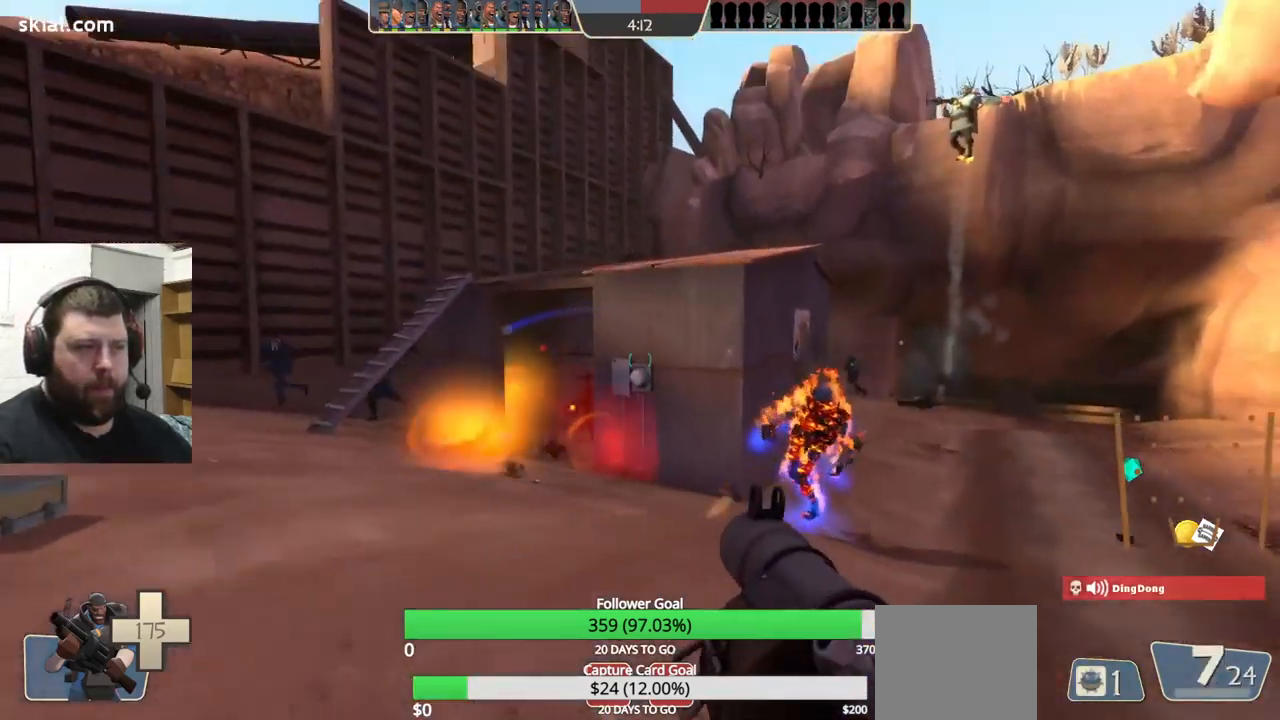
{"buttons": ["L2", "R2"], "left_stick": "down-left", "right_stick": "center", "events": [[50, "R2", "down"], [117, "R2", "up"], [167, "L2", "up"], [184, "left_stick", "down-left"], [200, "R2", "down"], [250, "L2", "down"], [267, "R2", "up"], [350, "L2", "up"], [350, "R2", "down"], [400, "R2", "up"], [434, "L2", "down"], [500, "R2", "down"]]}
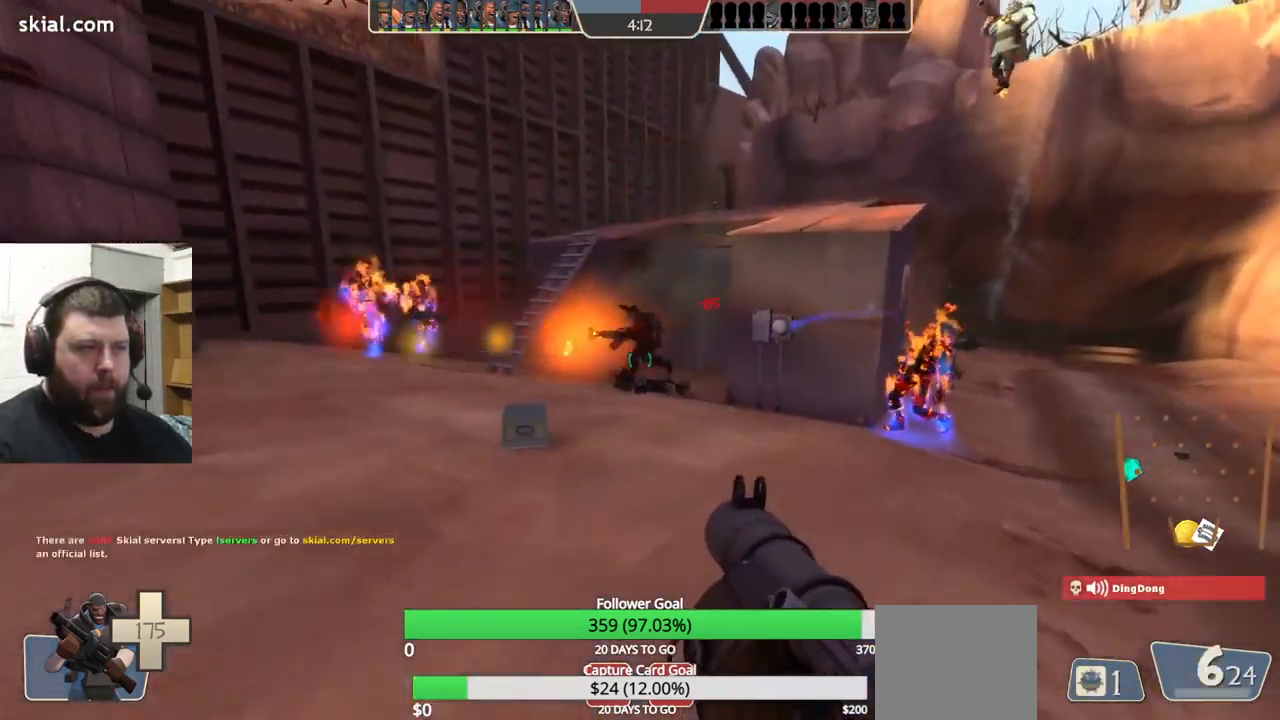
{"buttons": [], "left_stick": "down-left", "right_stick": "center", "events": [[34, "L2", "up"], [34, "R2", "up"], [117, "R2", "down"], [134, "L2", "down"], [167, "R2", "up"], [250, "L2", "up"], [250, "R2", "down"], [300, "R2", "up"], [334, "left_stick", "down-right"], [350, "L2", "down"], [384, "R2", "down"], [417, "R2", "up"], [450, "L2", "up"], [500, "left_stick", "down-left"]]}
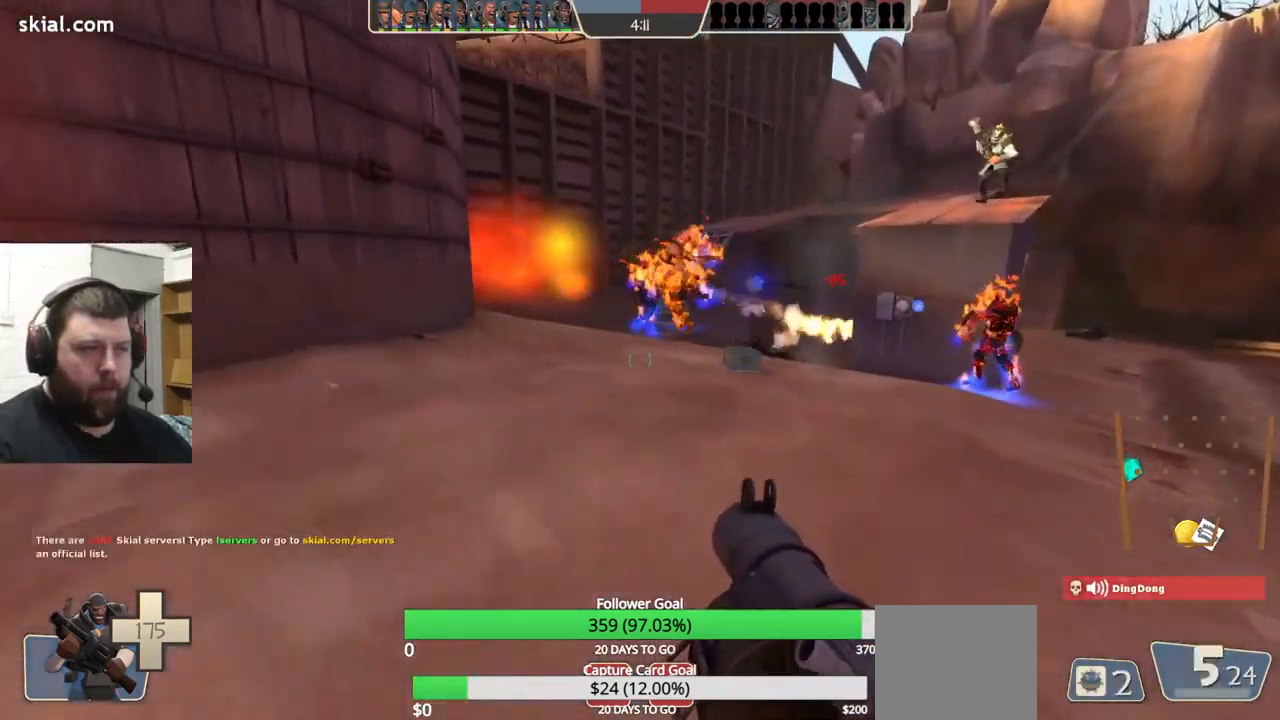
{"buttons": ["L2"], "left_stick": "up-right", "right_stick": "center", "events": [[34, "L2", "down"], [67, "left_stick", "left"], [134, "R2", "down"], [150, "L2", "up"], [184, "R2", "up"], [217, "left_stick", "down-left"], [234, "L2", "down"], [250, "R2", "down"], [334, "R2", "up"], [334, "left_stick", "down-right"], [400, "R2", "down"], [417, "left_stick", "up-right"], [467, "R2", "up"]]}
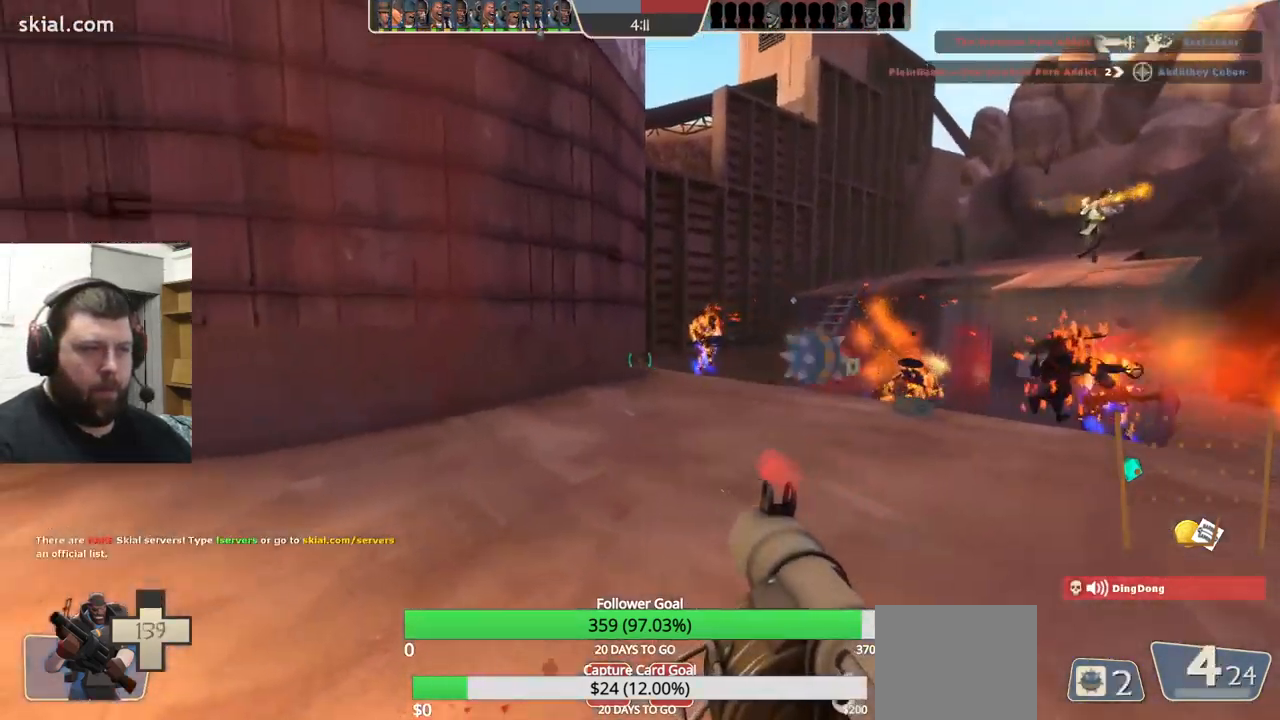
{"buttons": [], "left_stick": "up-right", "right_stick": "center", "events": [[34, "L2", "up"], [334, "SQUARE", "down"], [417, "SQUARE", "up"]]}
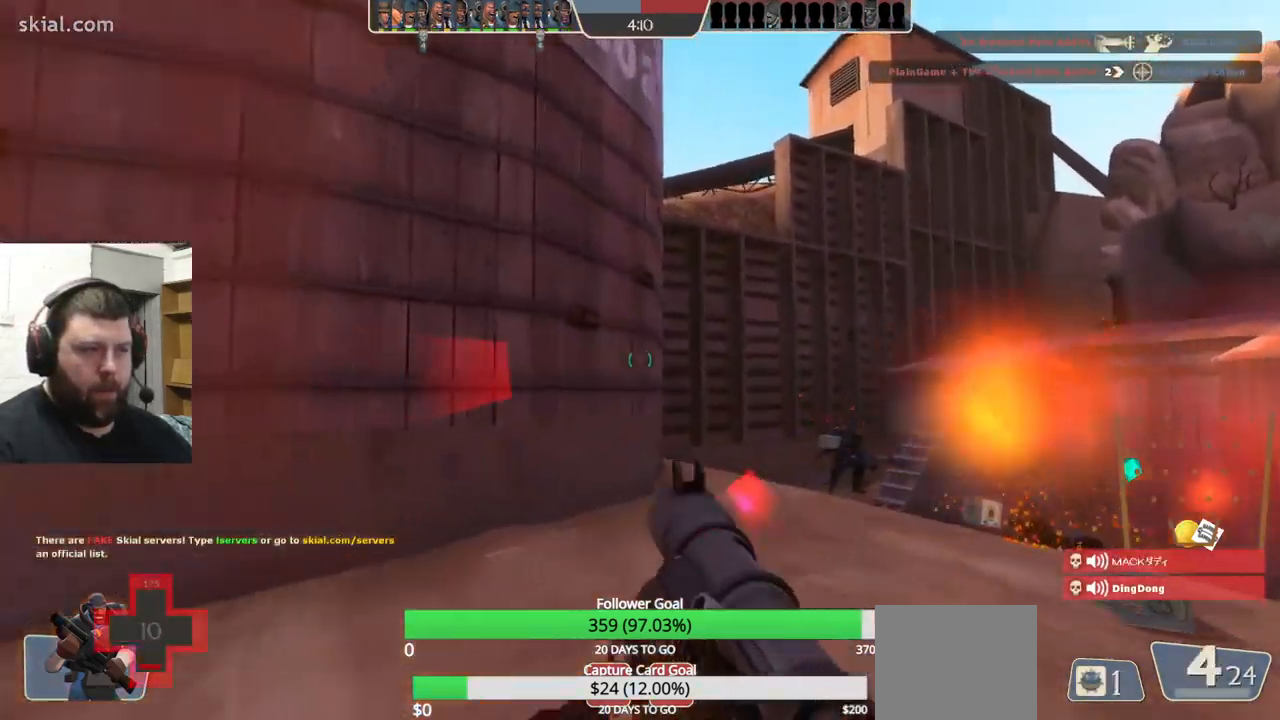
{"buttons": [], "left_stick": "center", "right_stick": "center", "events": [[484, "left_stick", "center"]]}
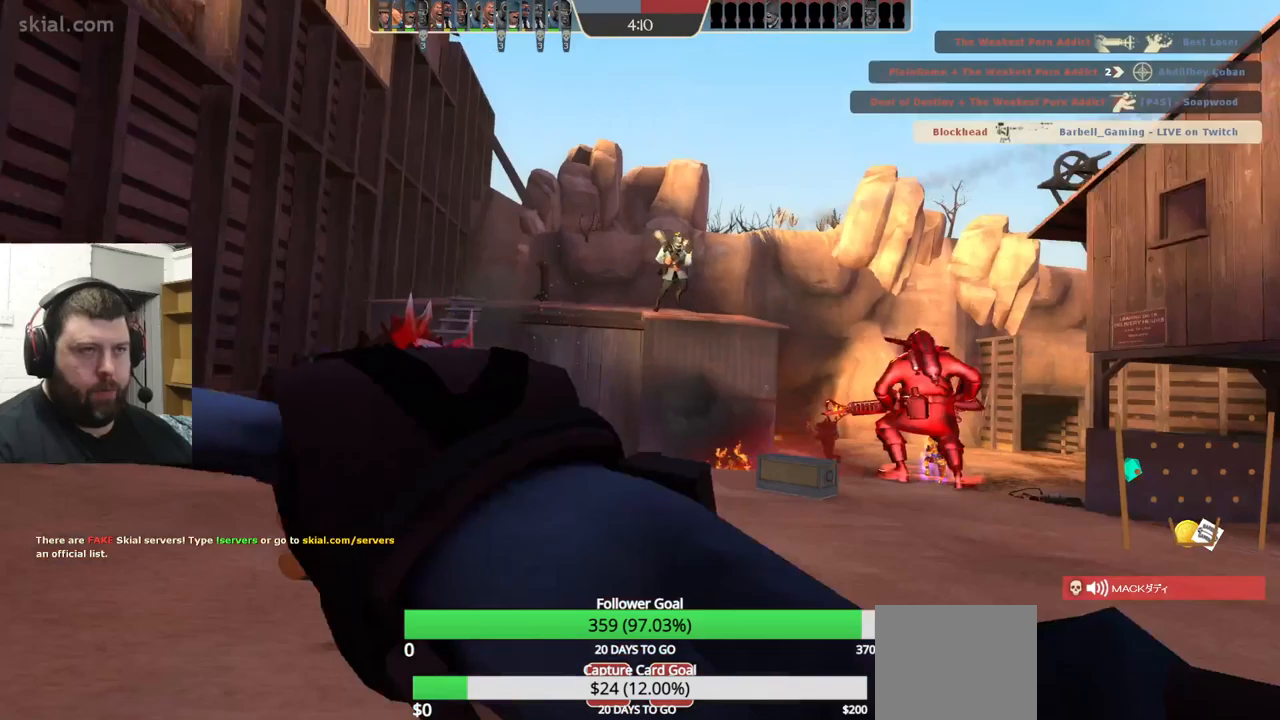
{"buttons": [], "left_stick": "center", "right_stick": "center", "events": []}
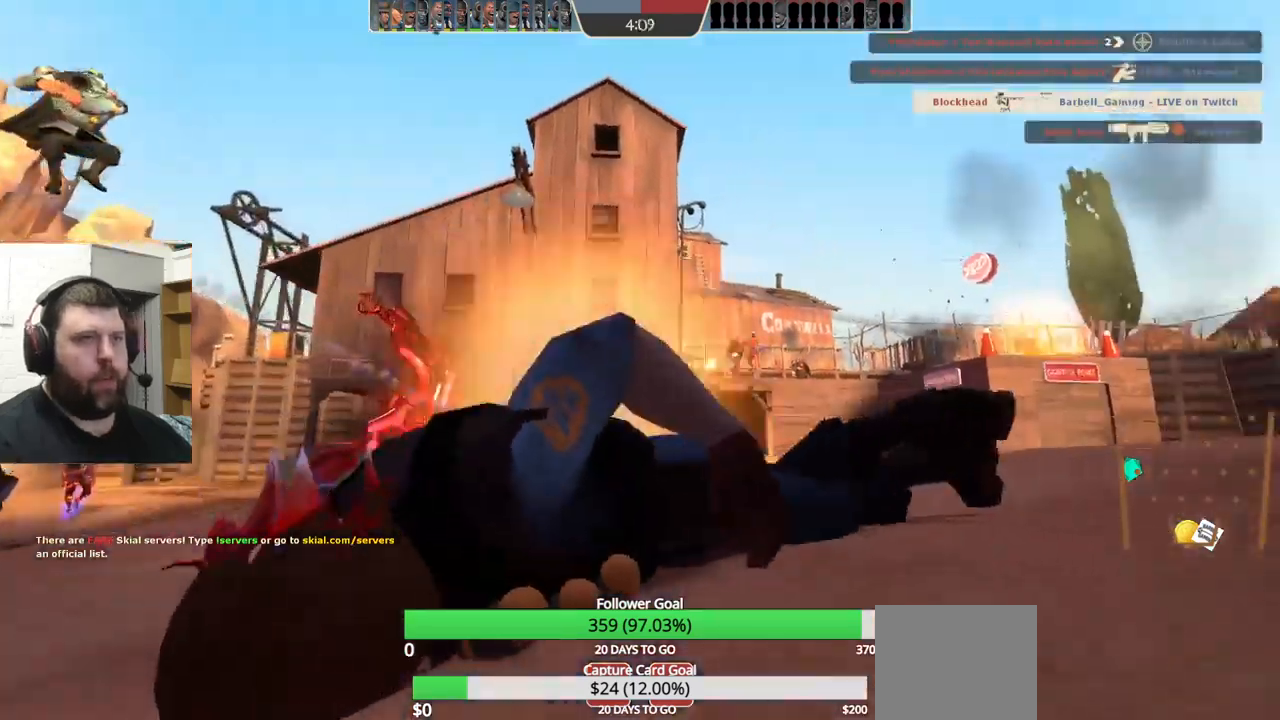
{"buttons": [], "left_stick": "center", "right_stick": "center", "events": []}
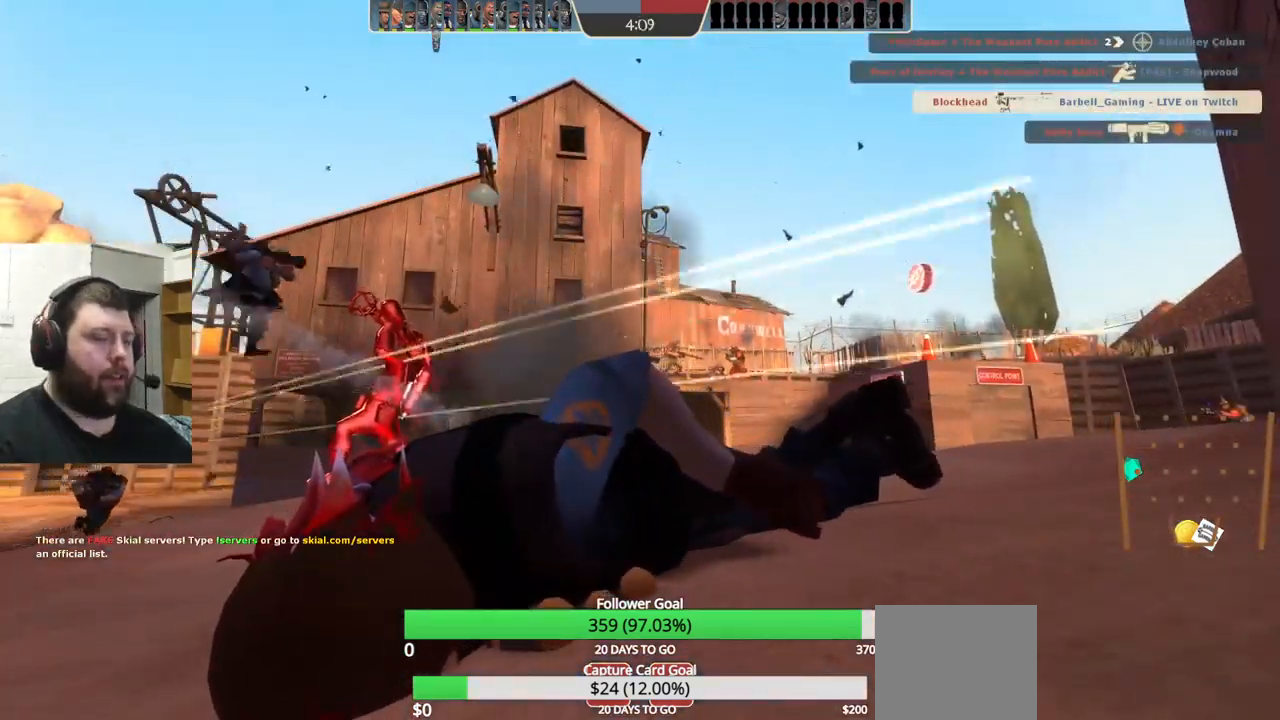
{"buttons": [], "left_stick": "center", "right_stick": "center", "events": []}
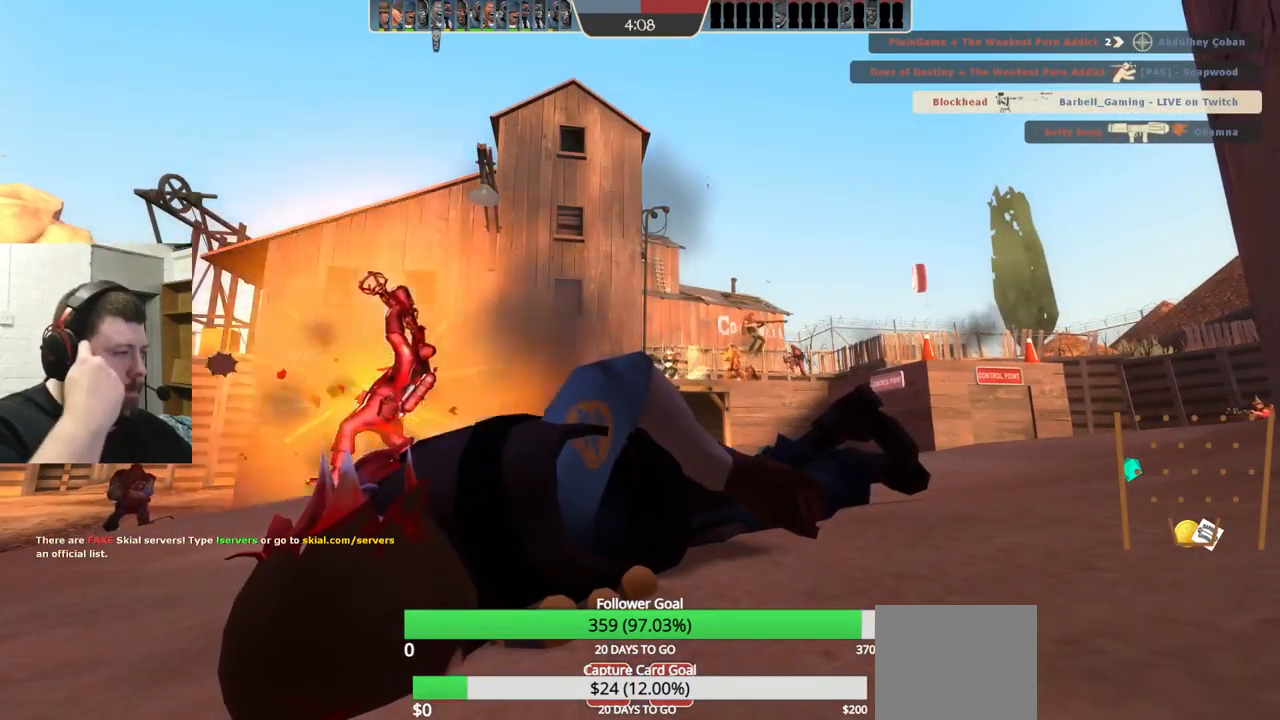
{"buttons": [], "left_stick": "center", "right_stick": "center", "events": []}
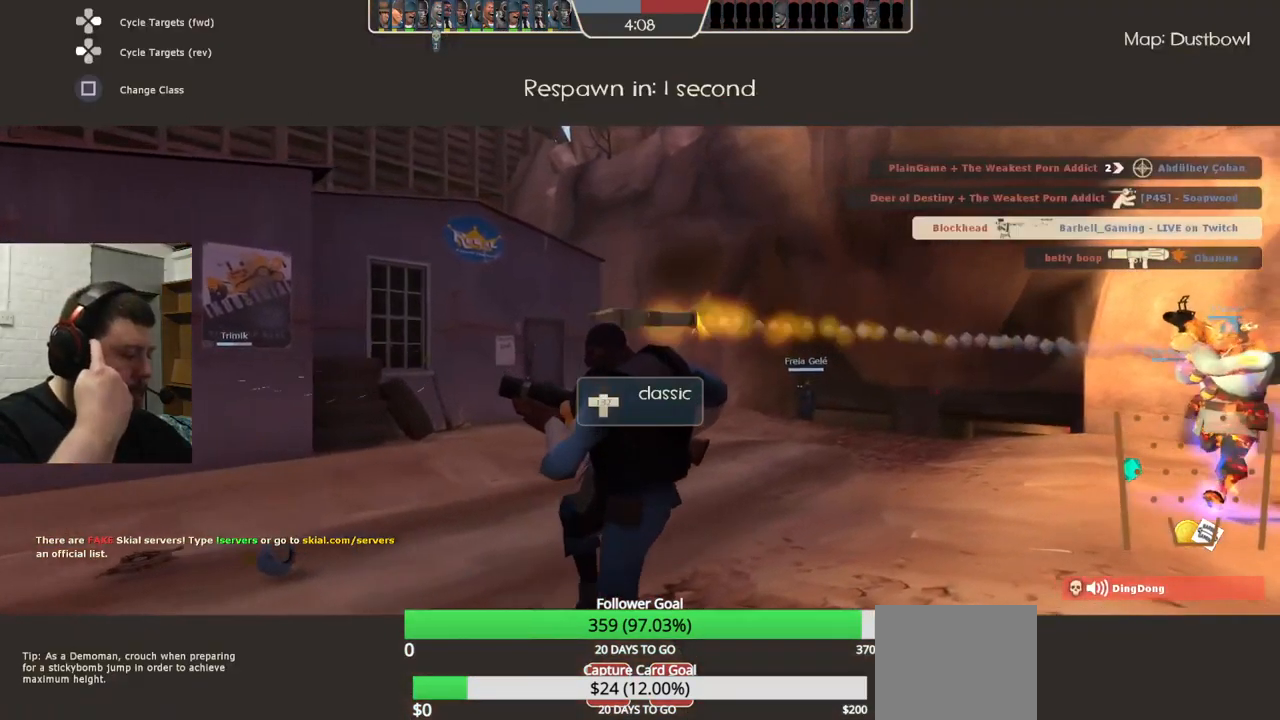
{"buttons": [], "left_stick": "center", "right_stick": "center", "events": []}
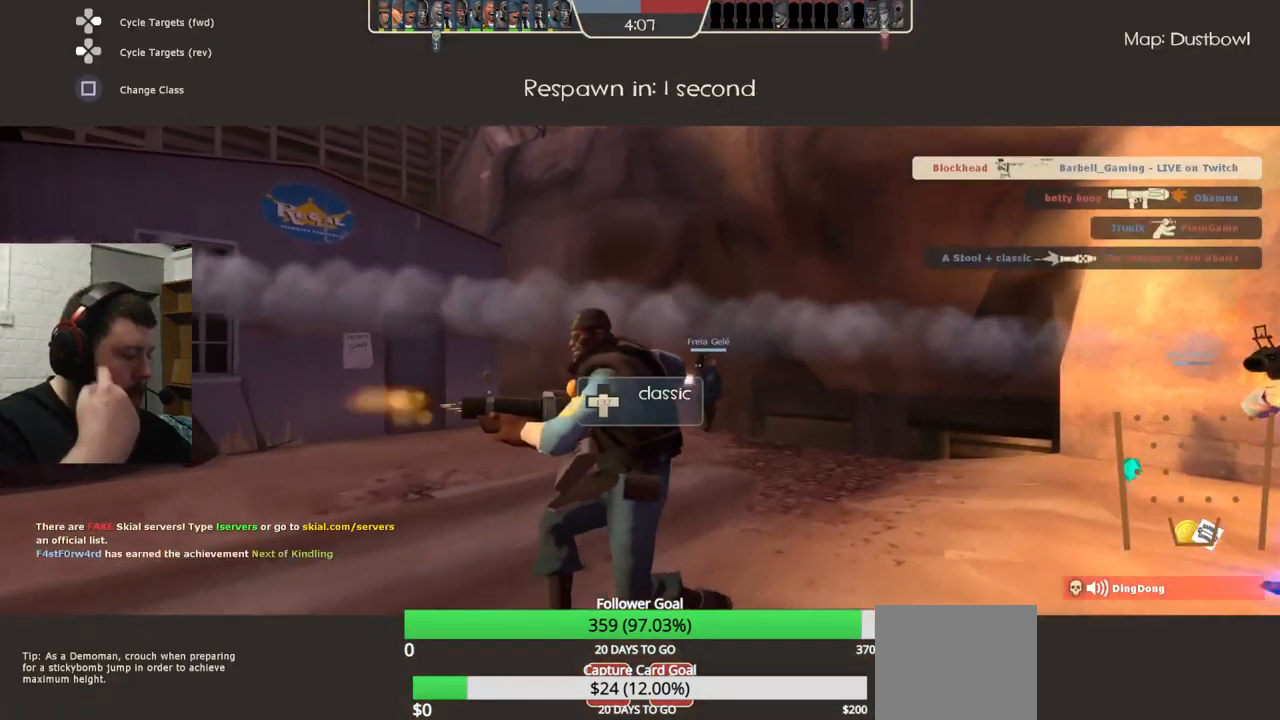
{"buttons": [], "left_stick": "center", "right_stick": "center", "events": []}
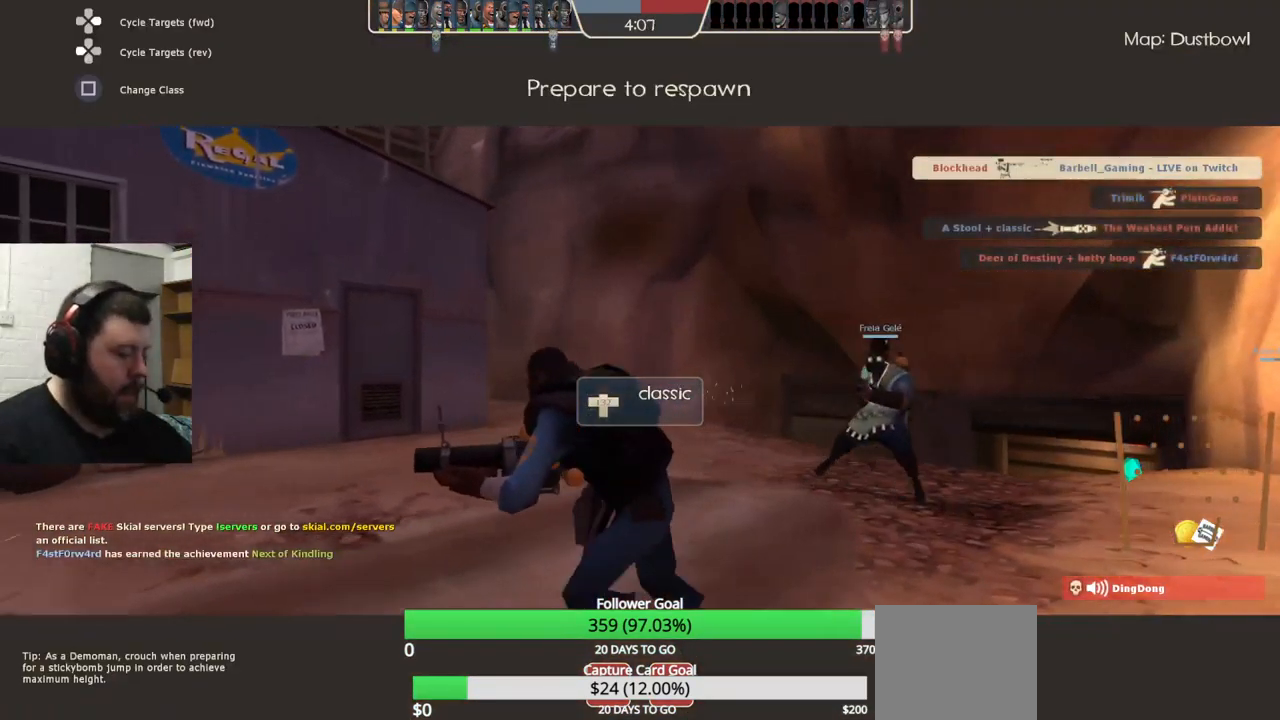
{"buttons": [], "left_stick": "center", "right_stick": "center", "events": []}
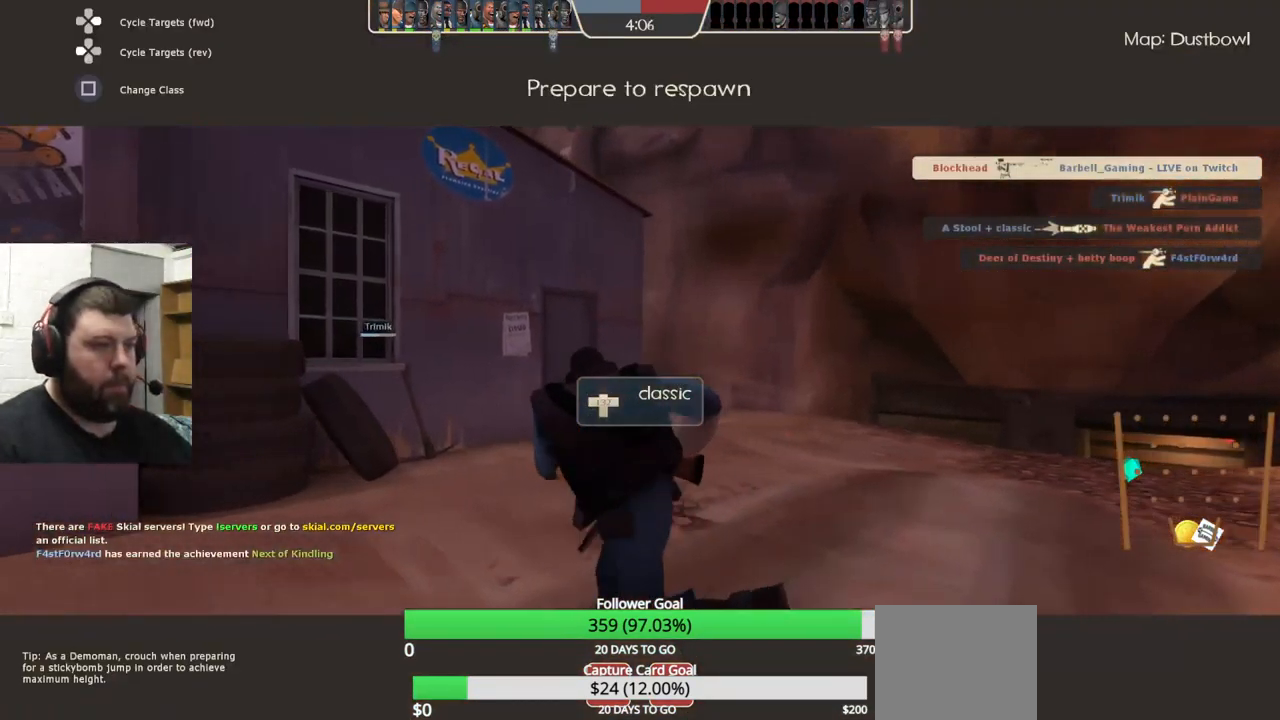
{"buttons": [], "left_stick": "center", "right_stick": "center", "events": []}
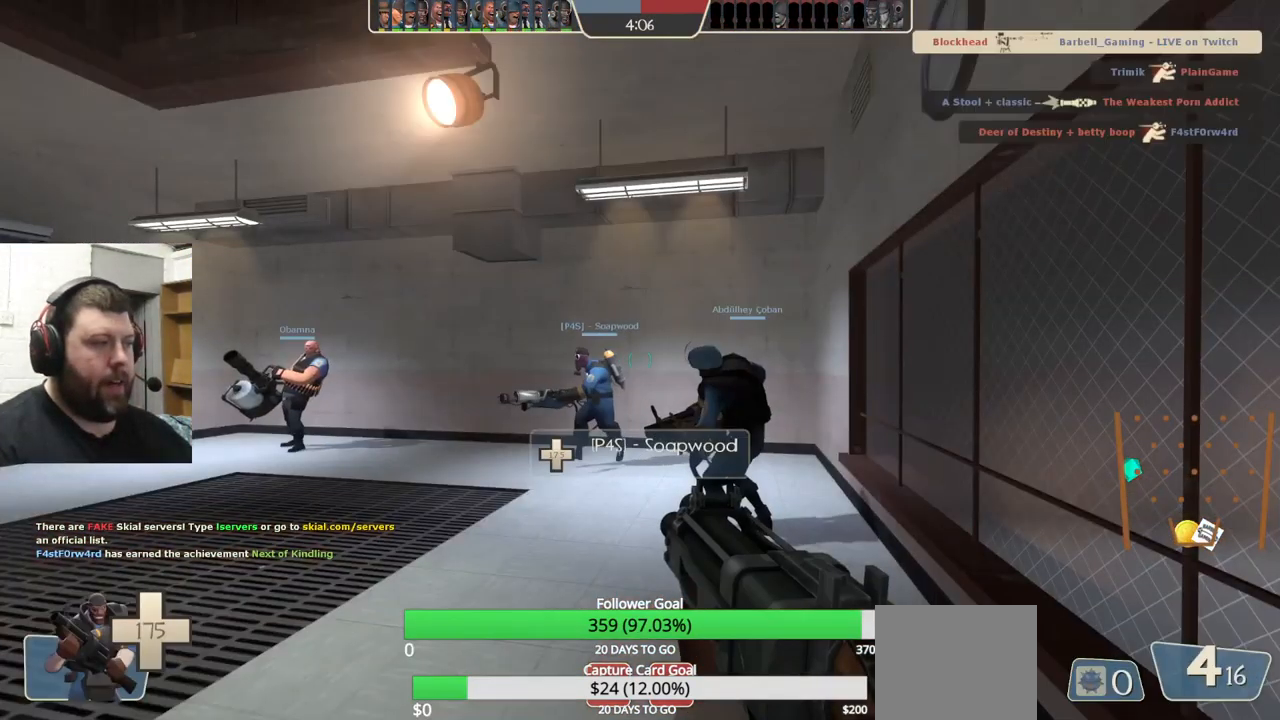
{"buttons": [], "left_stick": "up-right", "right_stick": "left", "events": [[283, "left_stick", "up"], [317, "right_stick", "left"], [450, "left_stick", "up-right"]]}
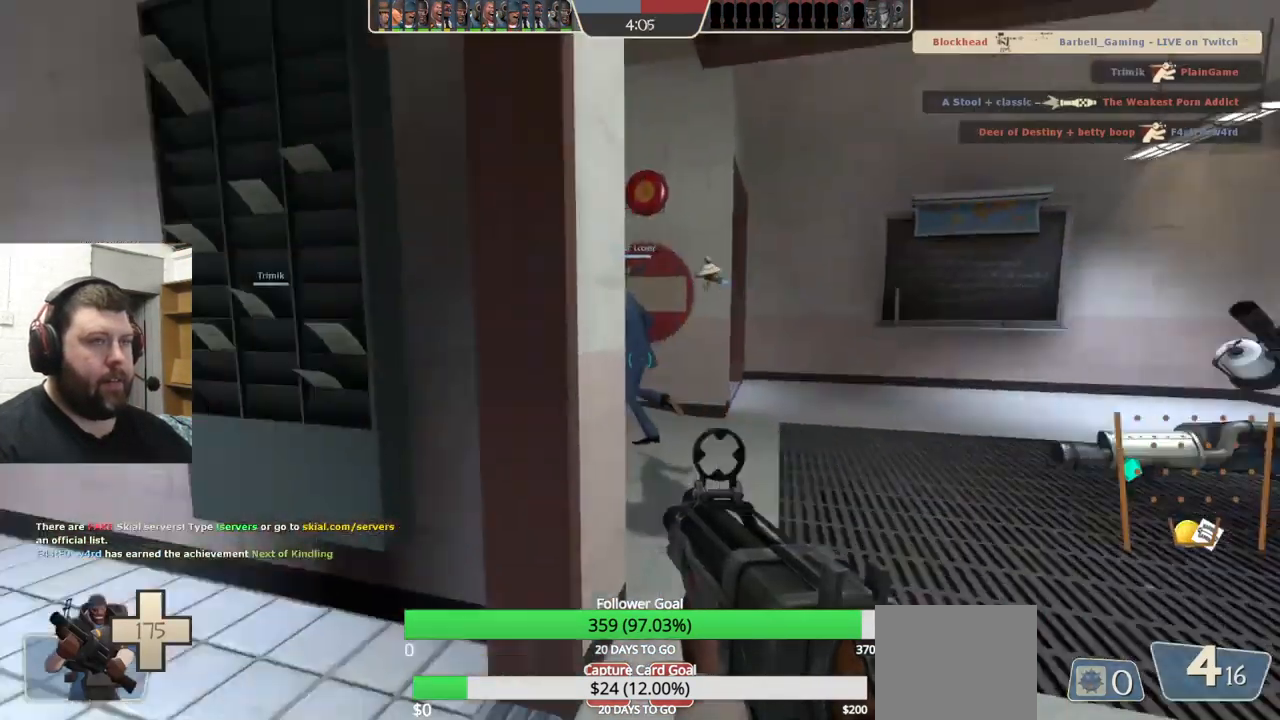
{"buttons": [], "left_stick": "up", "right_stick": "center", "events": [[17, "right_stick", "center"], [233, "right_stick", "left"], [367, "left_stick", "up"], [383, "right_stick", "center"]]}
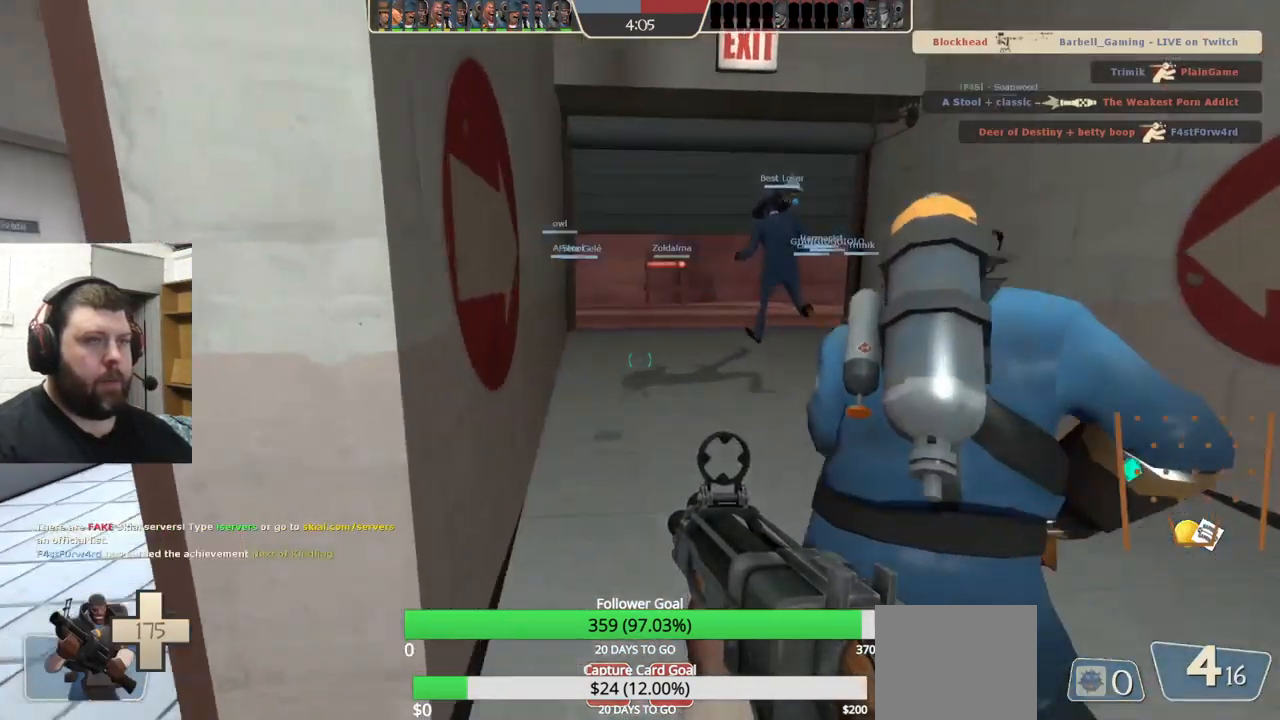
{"buttons": [], "left_stick": "up", "right_stick": "center", "events": [[17, "SQUARE", "down"], [67, "SQUARE", "up"], [134, "SQUARE", "down"], [217, "SQUARE", "up"], [284, "SQUARE", "down"], [384, "SQUARE", "up"]]}
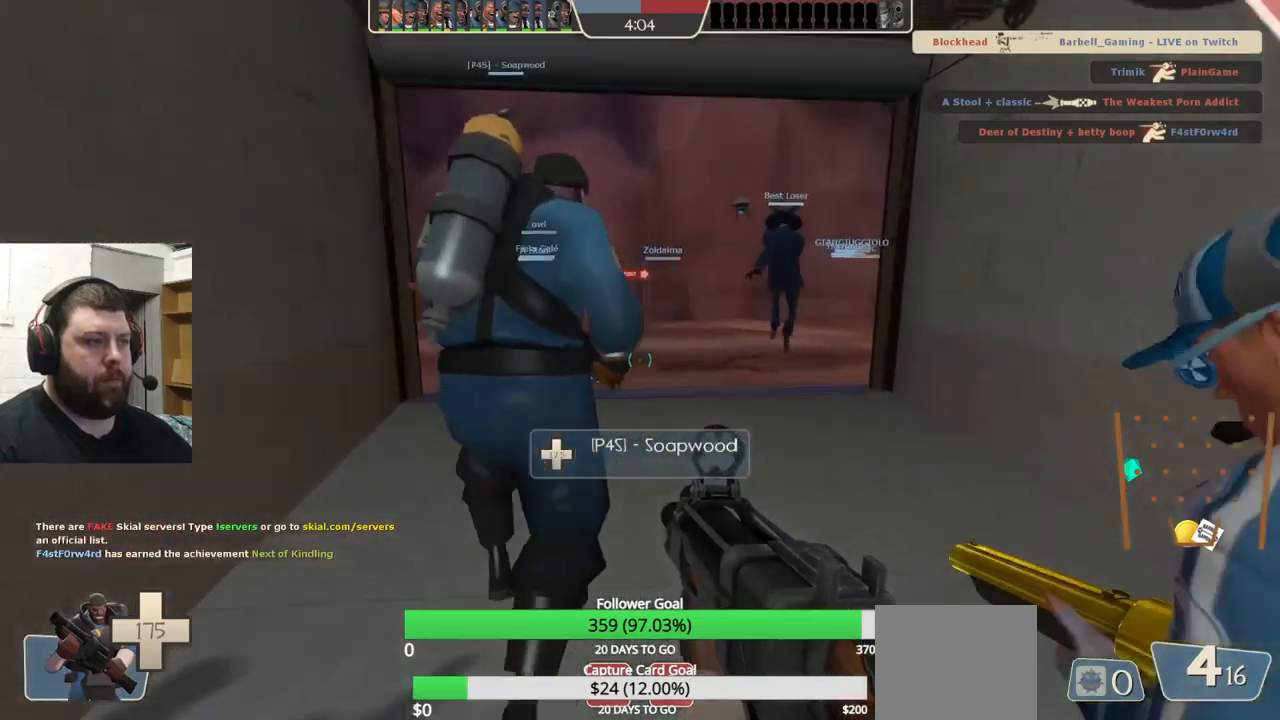
{"buttons": [], "left_stick": "up", "right_stick": "center", "events": []}
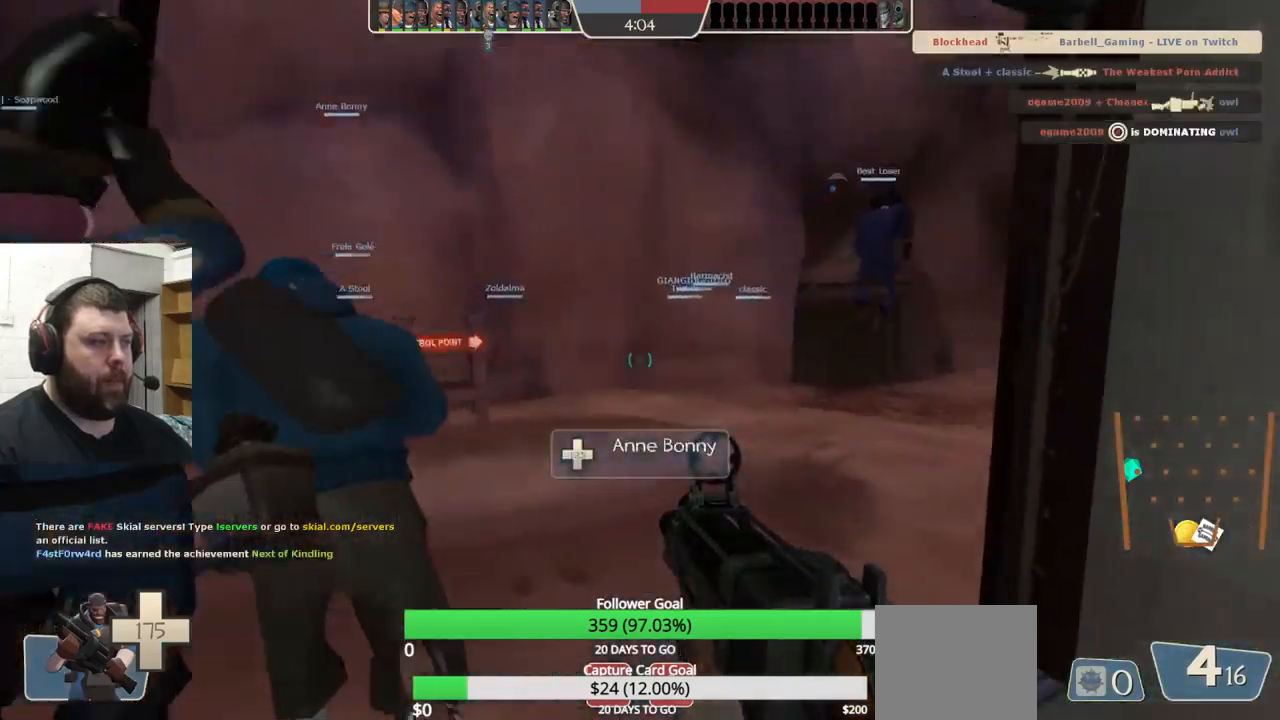
{"buttons": ["SQUARE"], "left_stick": "up", "right_stick": "center", "events": [[67, "right_stick", "right"], [200, "right_stick", "center"], [317, "SQUARE", "down"], [400, "SQUARE", "up"], [450, "SQUARE", "down"]]}
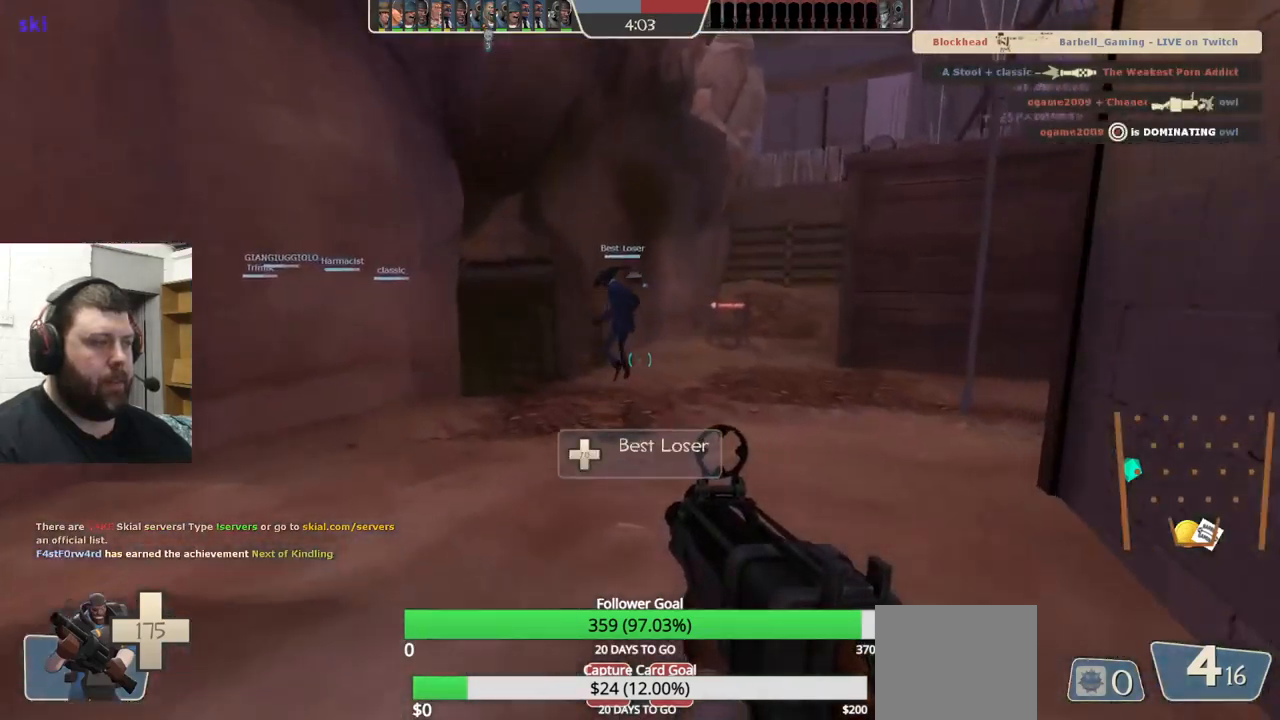
{"buttons": [], "left_stick": "up", "right_stick": "center", "events": [[50, "SQUARE", "up"], [350, "right_stick", "left"], [450, "right_stick", "center"]]}
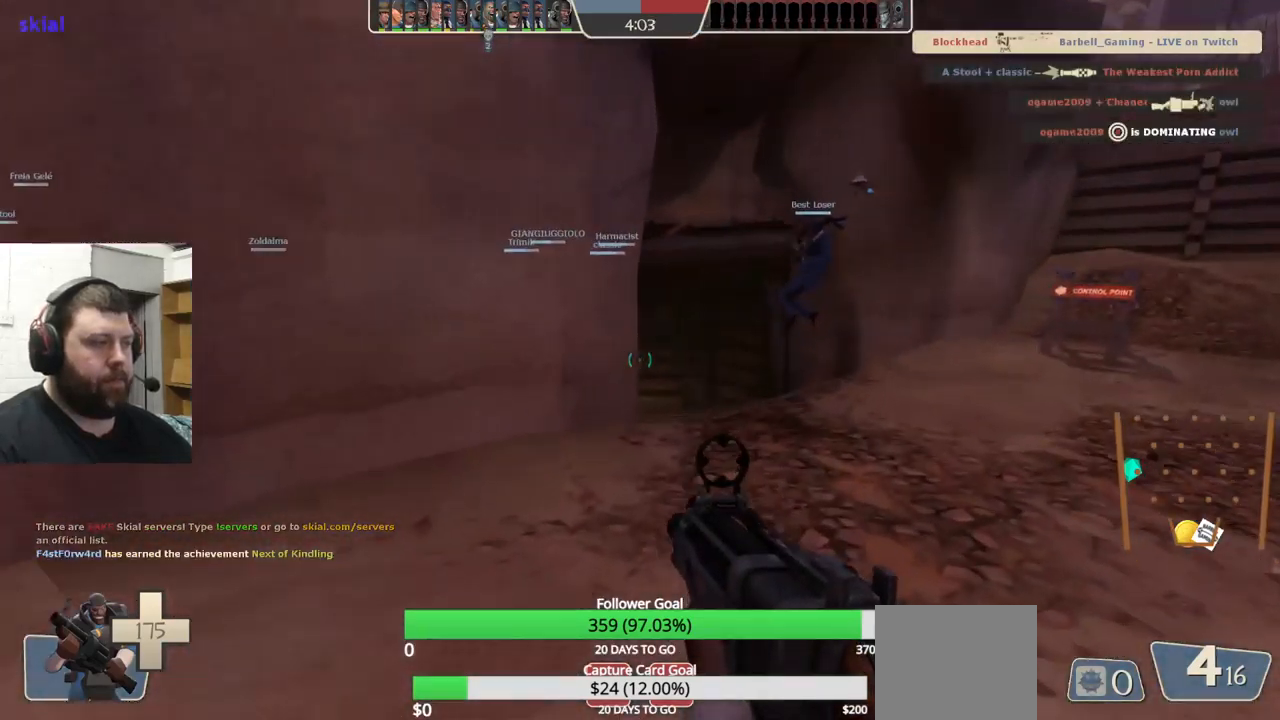
{"buttons": [], "left_stick": "up", "right_stick": "center", "events": [[184, "right_stick", "left"], [267, "right_stick", "center"], [400, "SQUARE", "down"], [450, "SQUARE", "up"]]}
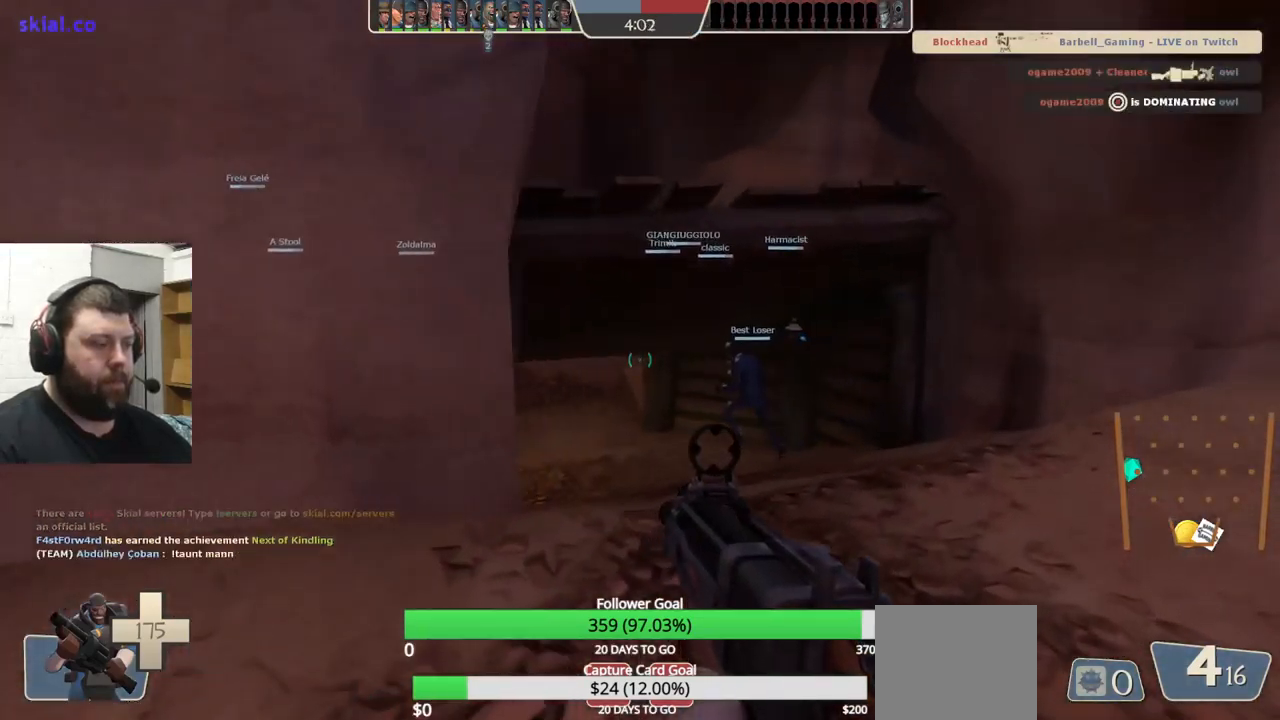
{"buttons": [], "left_stick": "up", "right_stick": "left", "events": [[34, "SQUARE", "down"], [117, "SQUARE", "up"], [167, "SQUARE", "down"], [267, "SQUARE", "up"], [484, "right_stick", "left"]]}
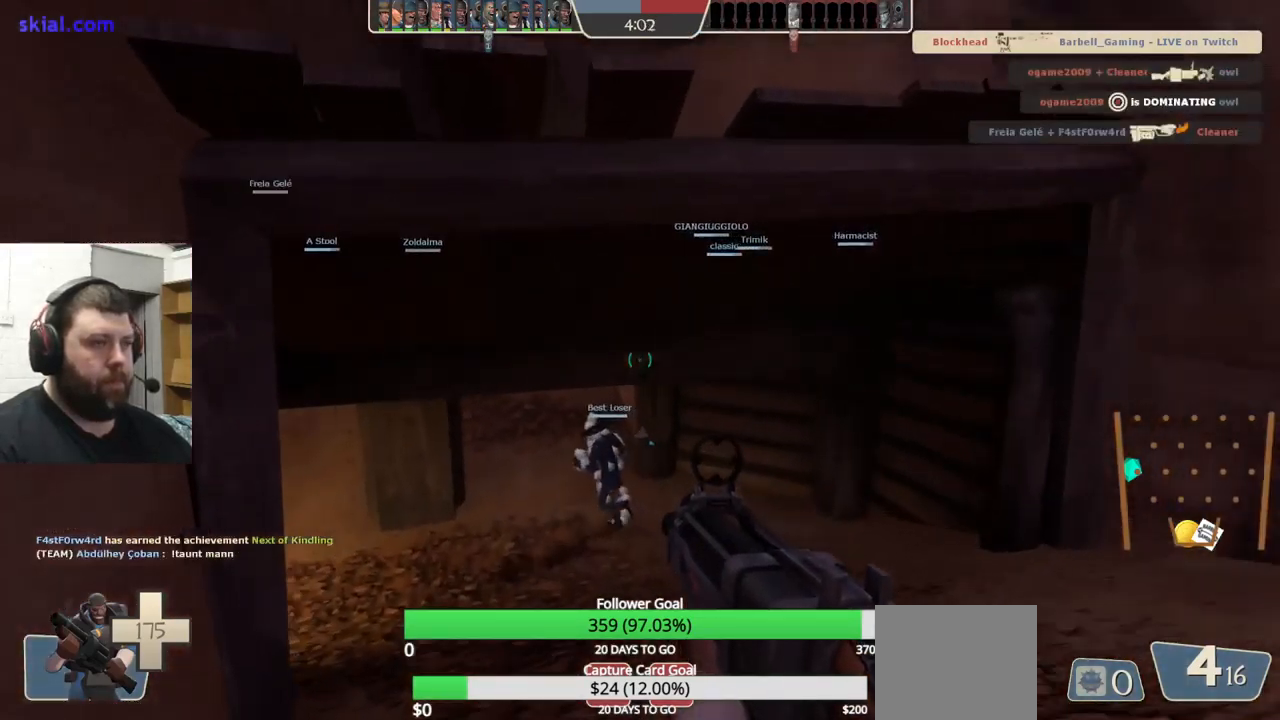
{"buttons": [], "left_stick": "up", "right_stick": "left", "events": [[117, "right_stick", "center"], [500, "right_stick", "left"]]}
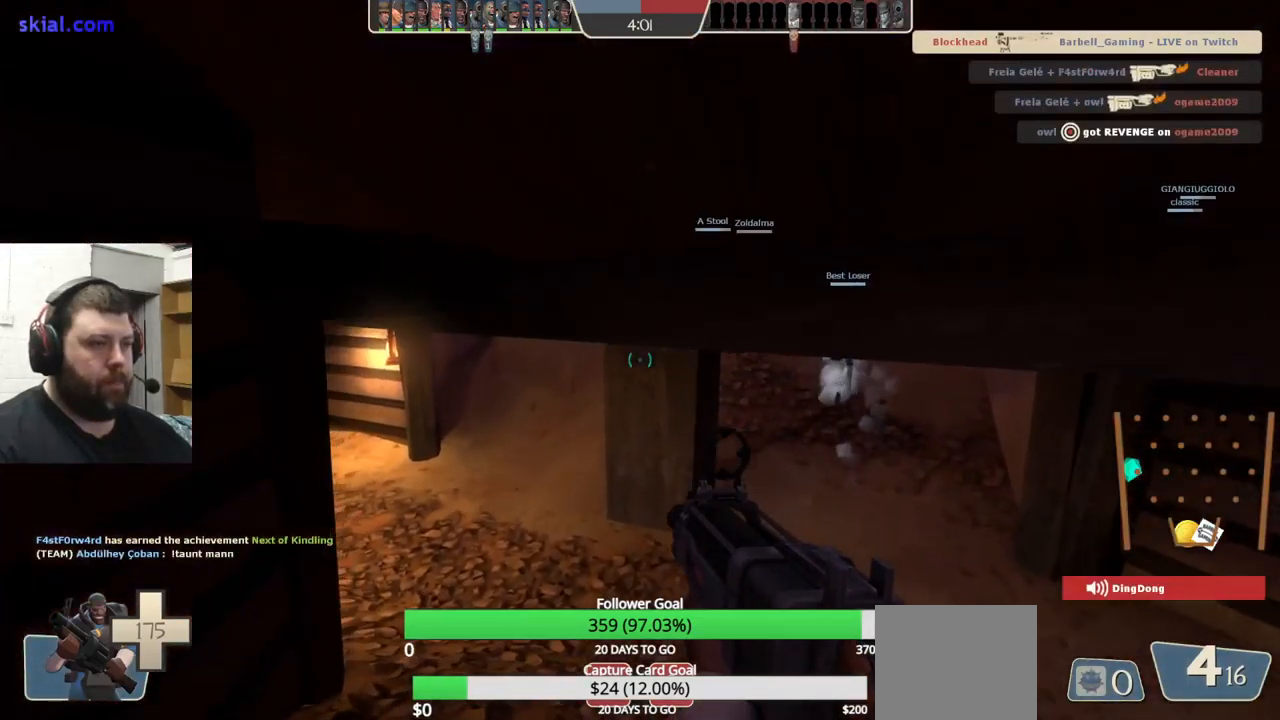
{"buttons": [], "left_stick": "up-right", "right_stick": "center", "events": [[34, "left_stick", "up-right"], [150, "right_stick", "center"]]}